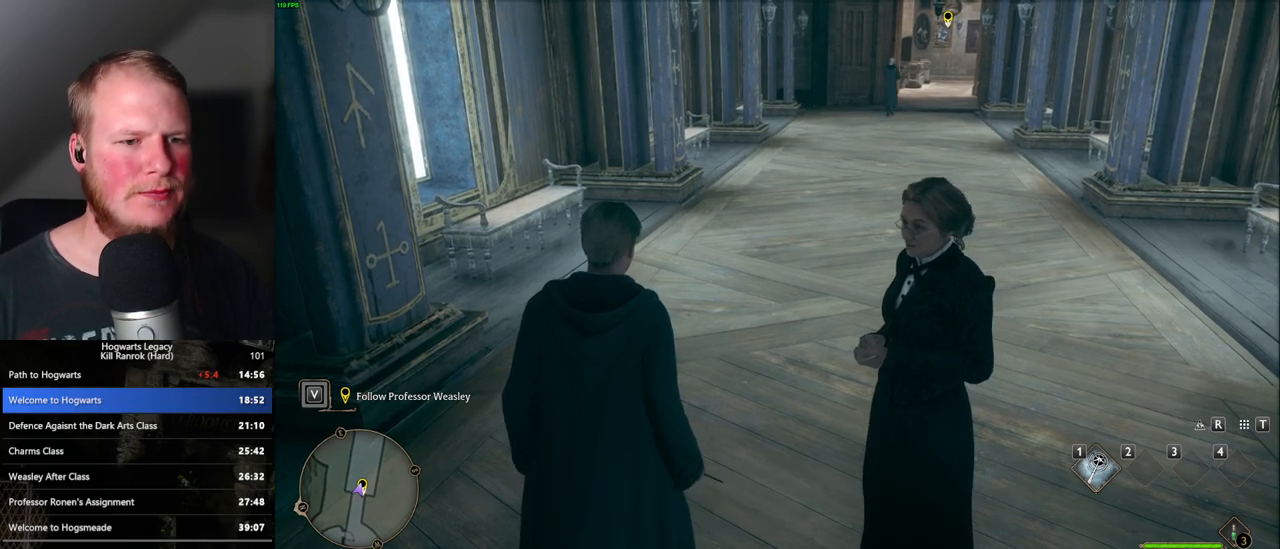
Gameplay with keyboard and mouse; each line is a JSON object with the keys and mouse buttons held at the frame after it. "events" lists presses ("down") and releases ("up") of ".", "/", "0", "1", "2", "3", "4", "5", "6", "7", "8", "9", "a", "alt_l", "alt_r", "b", "backslash", "backspace", "c", "caps_lock", "comma", "ctrl_l", "ctrl_r", "d", "e", "equals", "escape", "f", "f1", "f10", "f11", "f12", "f2", "f3", "f4", "f5", "f6", "f7", "f8", "f9", "g", "h", "i", "j", "k", "l", "lbracket", "m", "minus", "n", "o", "p", "q", "quote", "r", "rbracket", "return", "s", "semicolon", "shift_l", "shift_r", "space", "super", "super_r", "t", "tab", "tilde", "u", "v", "w", "x", "y", "z", "mouse_left", "mouse_right", "mouse_mb4" and "mouse_mb5" between this image and that frame as [ms after this image, input, new state], when the widget could be followed in between; "mouse_wheel" appears only as held states. "mouse_left", "mouse_wheel", "mouse_right", "mouse_mb4", "mouse_mb5" = the "left", "wheel", "right", "mb4", "mb5" buttons of the "mouse" list. No other keys are recorded. "wheel" means that the mouse wheel is clicked or scrolled. Mouse movement is not recorded.
{"keys": ["m"], "mouse": [], "events": [[100, "m", "down"], [233, "m", "up"], [417, "m", "down"]]}
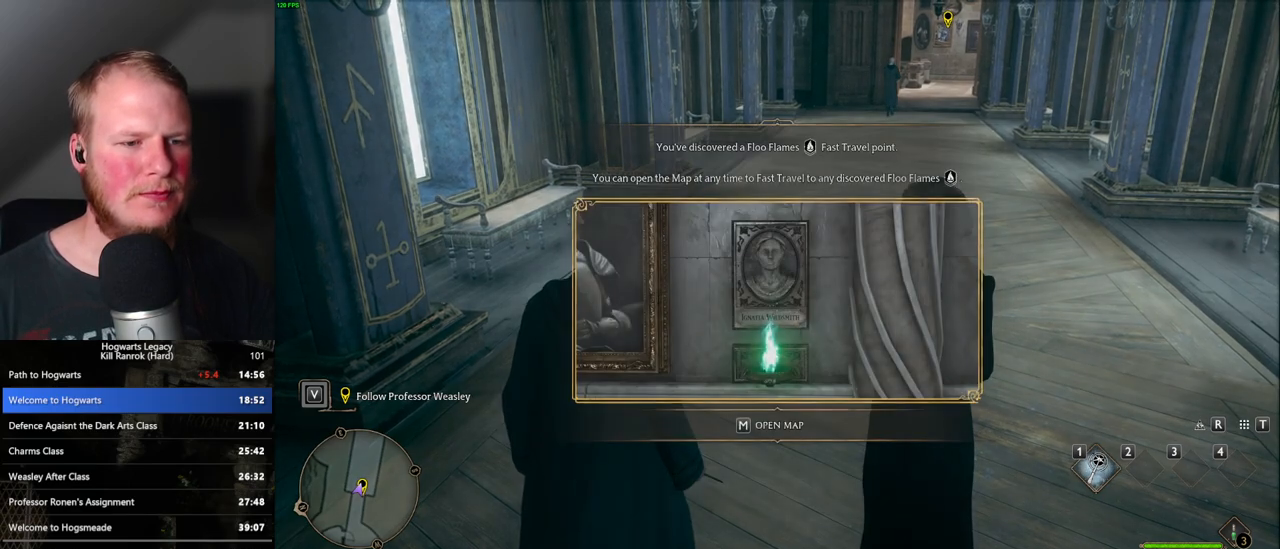
{"keys": [], "mouse": [], "events": [[17, "m", "up"]]}
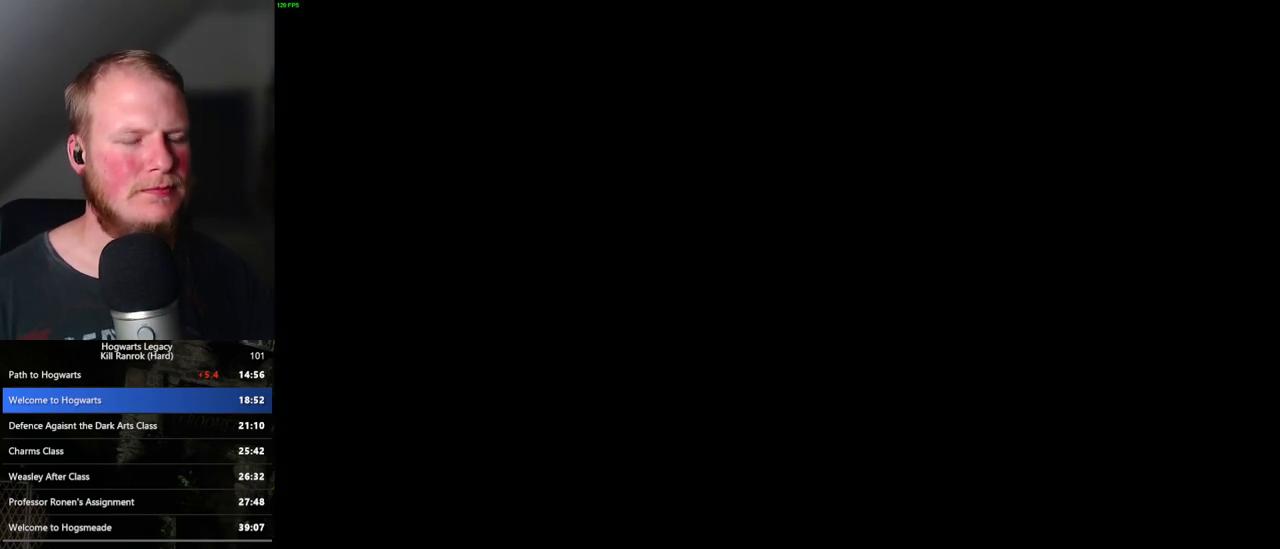
{"keys": [], "mouse": [], "events": []}
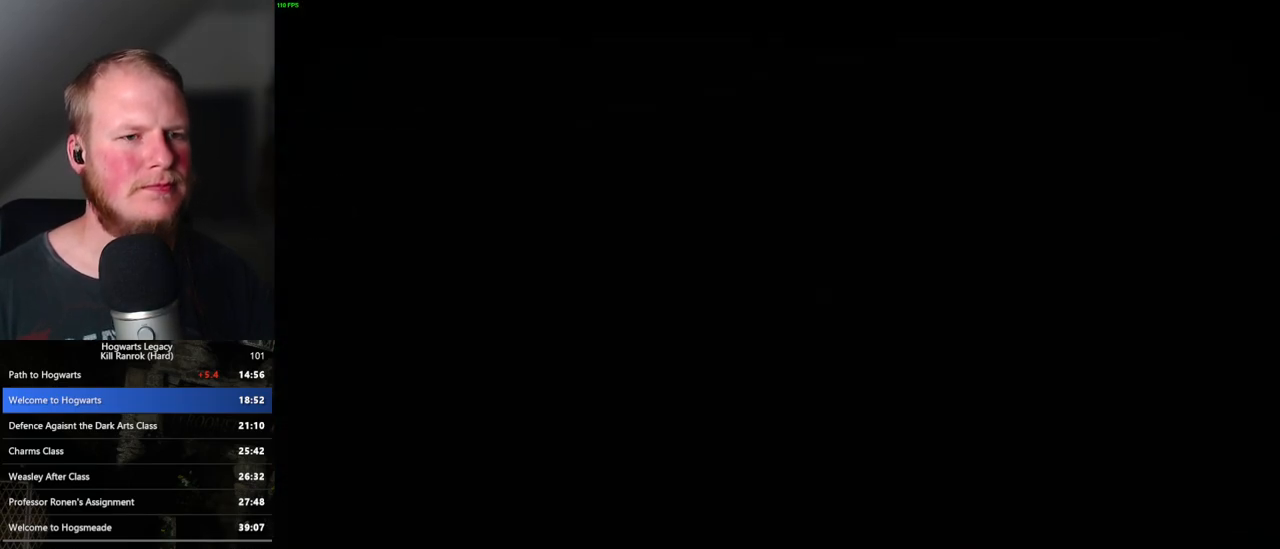
{"keys": [], "mouse": [], "events": []}
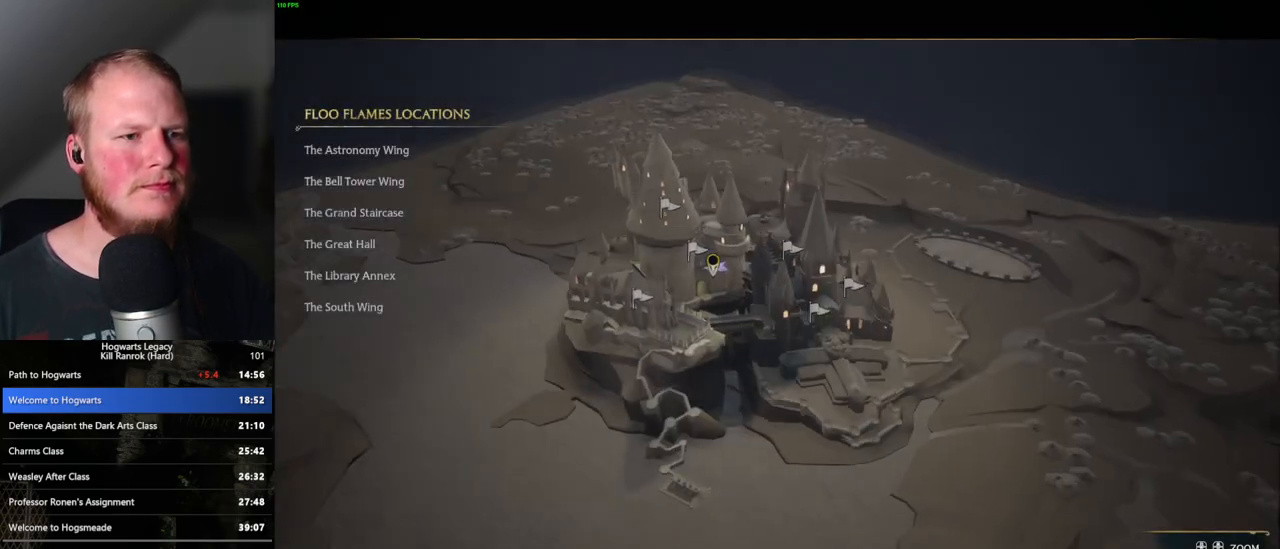
{"keys": [], "mouse": [], "events": []}
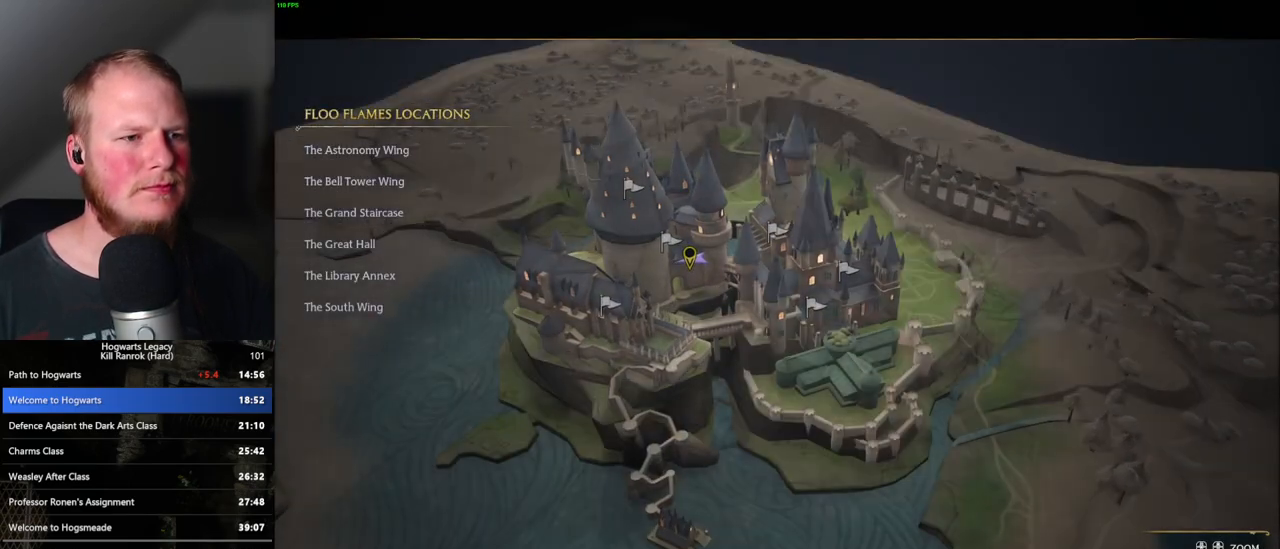
{"keys": ["space"], "mouse": [], "events": [[67, "space", "down"], [150, "space", "up"], [283, "space", "down"], [333, "space", "up"], [450, "space", "down"]]}
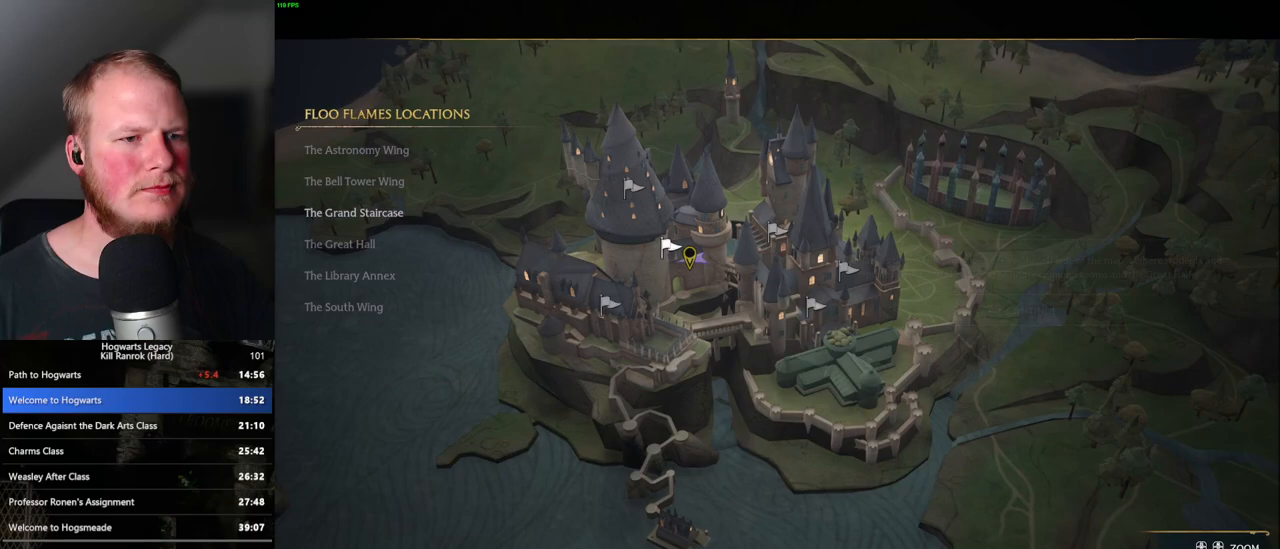
{"keys": [], "mouse": [], "events": [[17, "space", "up"], [133, "space", "down"], [167, "space", "up"], [350, "mouse_left", "down"], [467, "mouse_left", "up"]]}
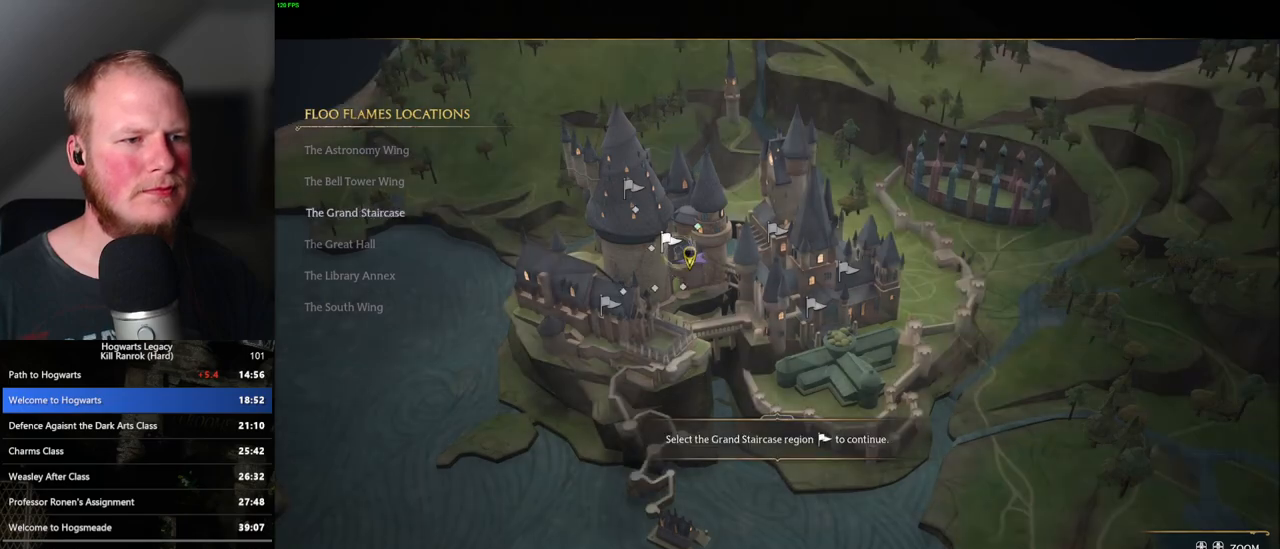
{"keys": [], "mouse": [], "events": [[83, "mouse_left", "down"], [217, "mouse_left", "up"]]}
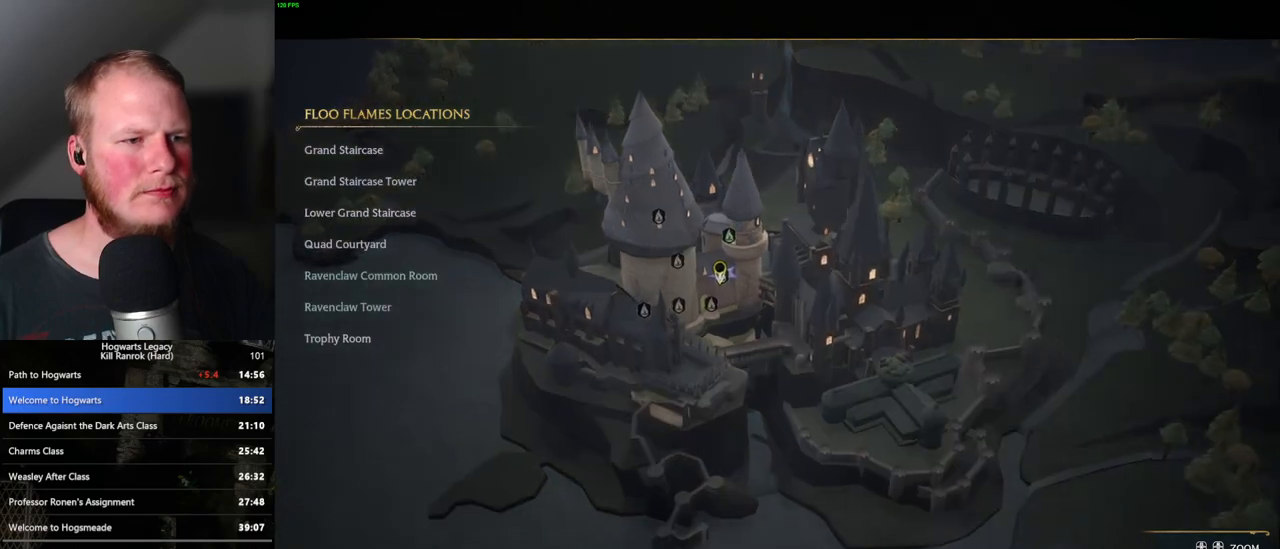
{"keys": [], "mouse": [], "events": [[17, "escape", "down"], [117, "escape", "up"], [250, "escape", "down"], [283, "escape", "up"], [383, "escape", "down"], [433, "escape", "up"]]}
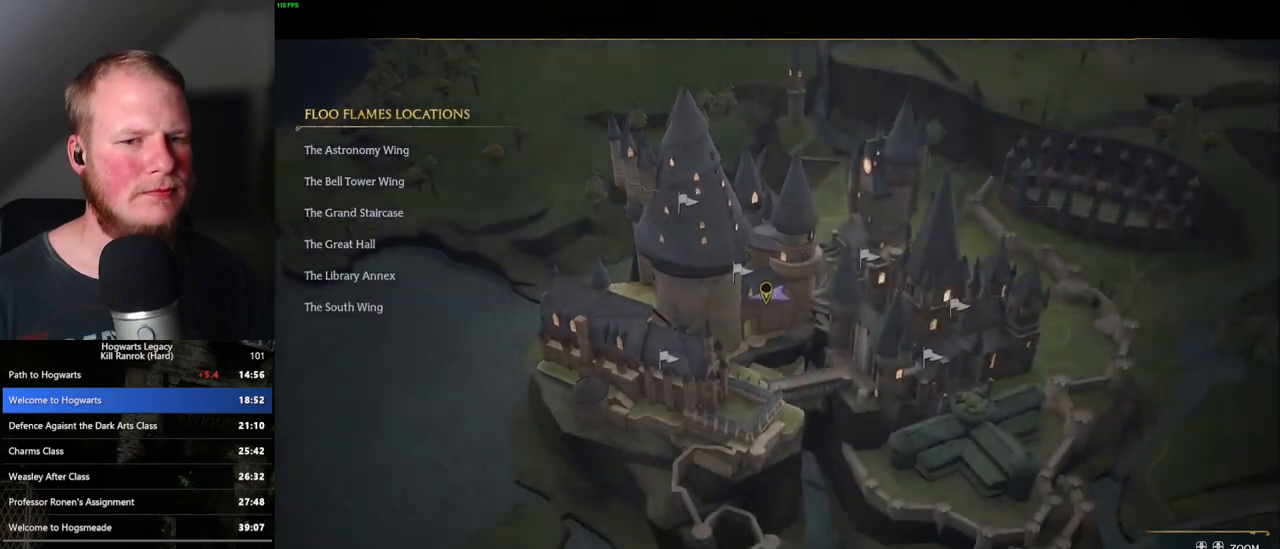
{"keys": [], "mouse": [], "events": [[167, "space", "down"], [267, "space", "up"], [367, "space", "down"], [450, "space", "up"]]}
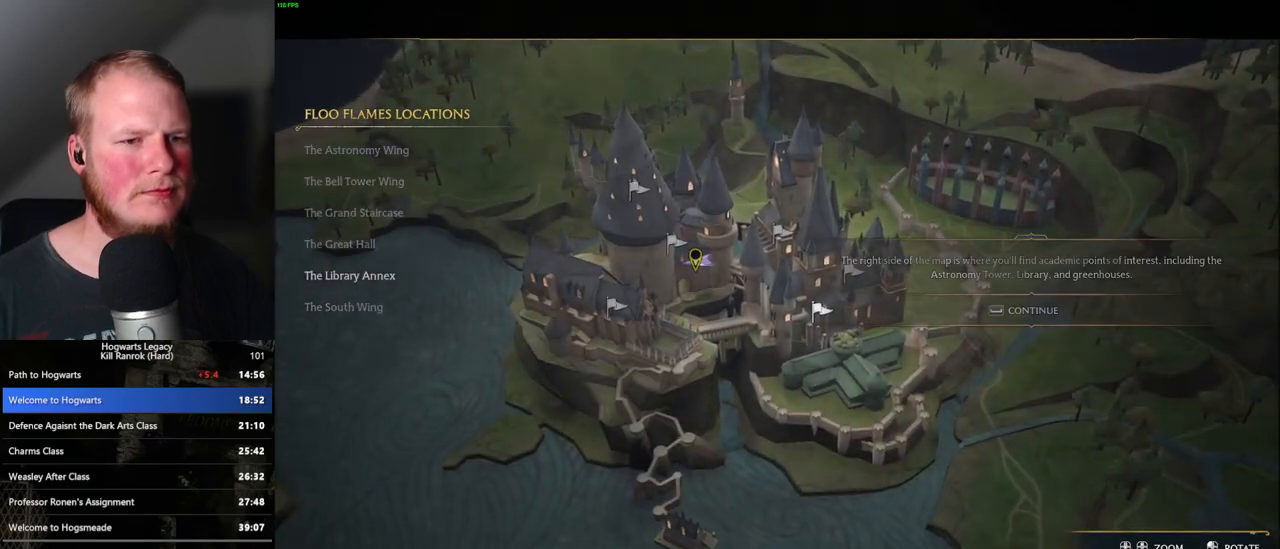
{"keys": [], "mouse": [], "events": [[50, "space", "down"], [117, "space", "up"], [250, "space", "down"], [283, "space", "up"], [400, "mouse_left", "down"], [483, "mouse_left", "up"]]}
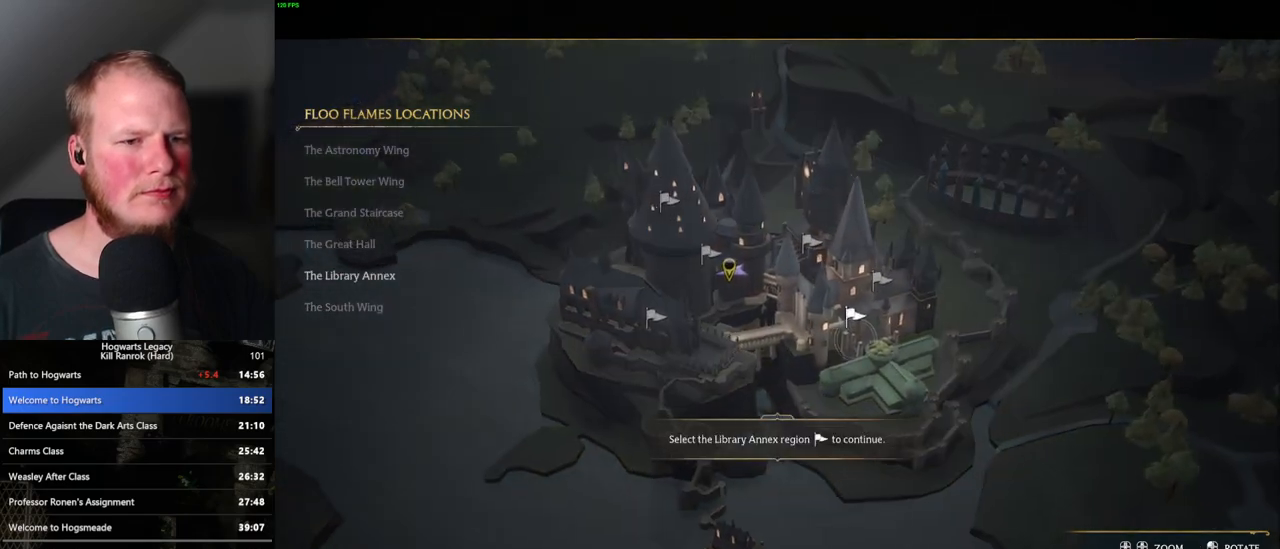
{"keys": [], "mouse": [], "events": [[250, "mouse_left", "down"], [367, "mouse_left", "up"]]}
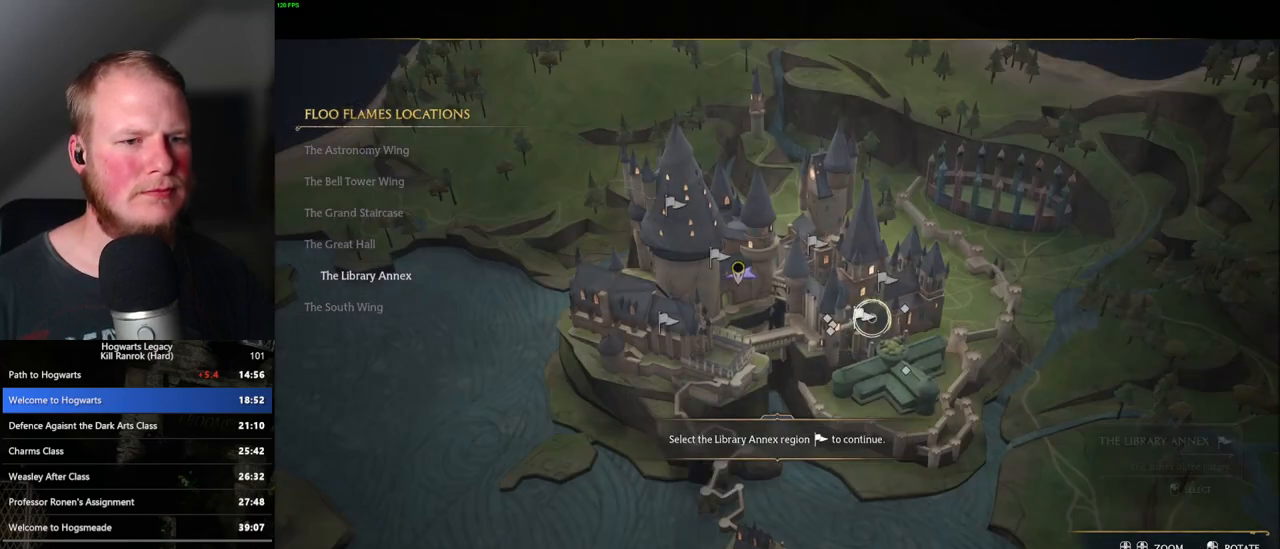
{"keys": [], "mouse": [], "events": [[133, "mouse_left", "down"], [217, "mouse_left", "up"]]}
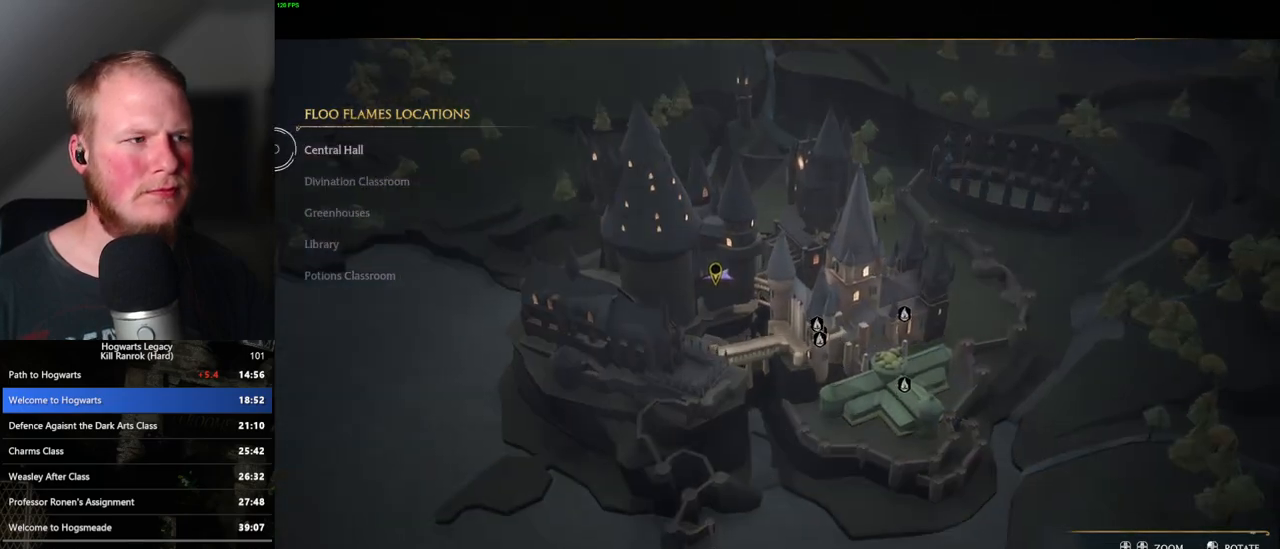
{"keys": [], "mouse": [], "events": [[117, "mouse_left", "down"], [200, "mouse_left", "up"], [333, "mouse_left", "down"], [433, "mouse_left", "up"]]}